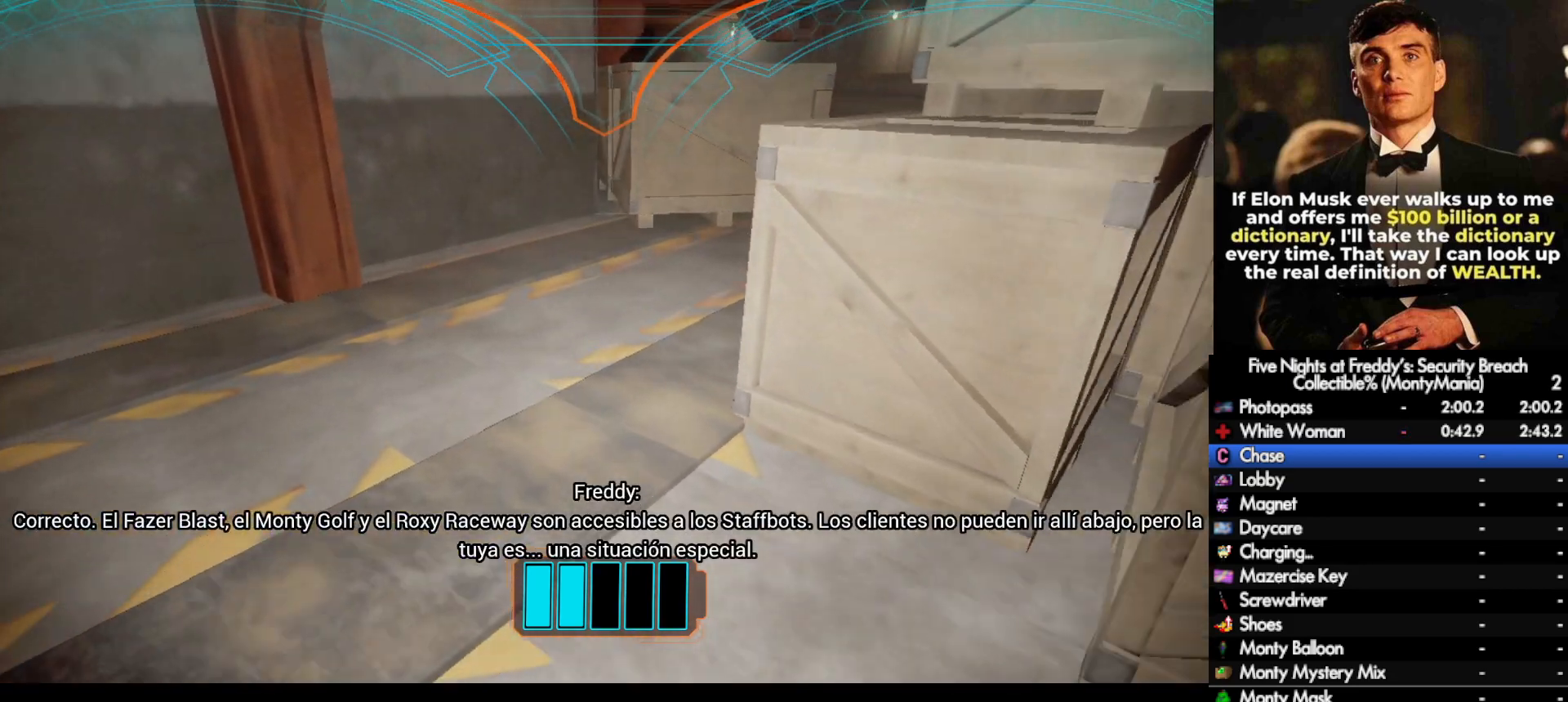
Gameplay with keyboard and mouse; each line is a JSON object with the keys and mouse buttons held at the frame after it. "events" lists presses ("down") and releases ("up") of ".", "/", "0", "1", "2", "3", "4", "5", "6", "7", "8", "9", "a", "alt_l", "alt_r", "b", "backslash", "backspace", "c", "caps_lock", "comma", "ctrl_l", "ctrl_r", "d", "e", "equals", "escape", "f", "f1", "f10", "f11", "f12", "f2", "f3", "f4", "f5", "f6", "f7", "f8", "f9", "g", "h", "i", "j", "k", "l", "lbracket", "m", "minus", "n", "o", "p", "q", "quote", "r", "rbracket", "return", "s", "semicolon", "shift_l", "shift_r", "space", "super_l", "super_r", "t", "tab", "tilde", "u", "v", "w", "x", "y", "z", "mouse_left", "mouse_wheel", "mouse_right", "mouse_mb4" and "mouse_mb5" between this image and that frame as [ms after this image, input, new state], when the widget could be followed in between. "mouse_left", "mouse_wheel", "mouse_right", "mouse_mb4", "mouse_mb5" = the "left", "wheel", "right", "mb4", "mb5" buttons of the "mouse" list. No other keys are recorded. "wheel" means that the mouse wheel is clicked or scrolled. Not read: mouse_move.
{"keys": ["w"], "mouse": [], "events": []}
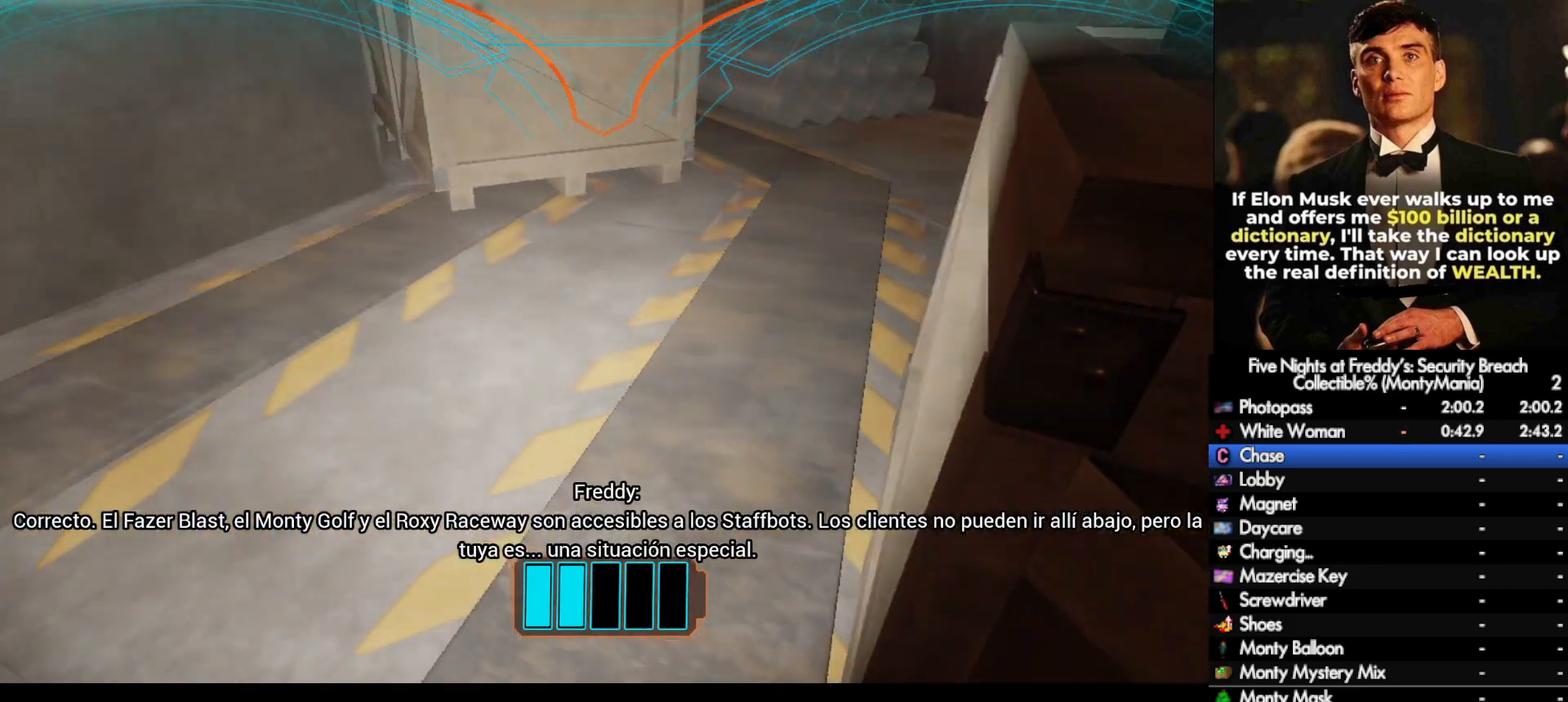
{"keys": ["w"], "mouse": [], "events": []}
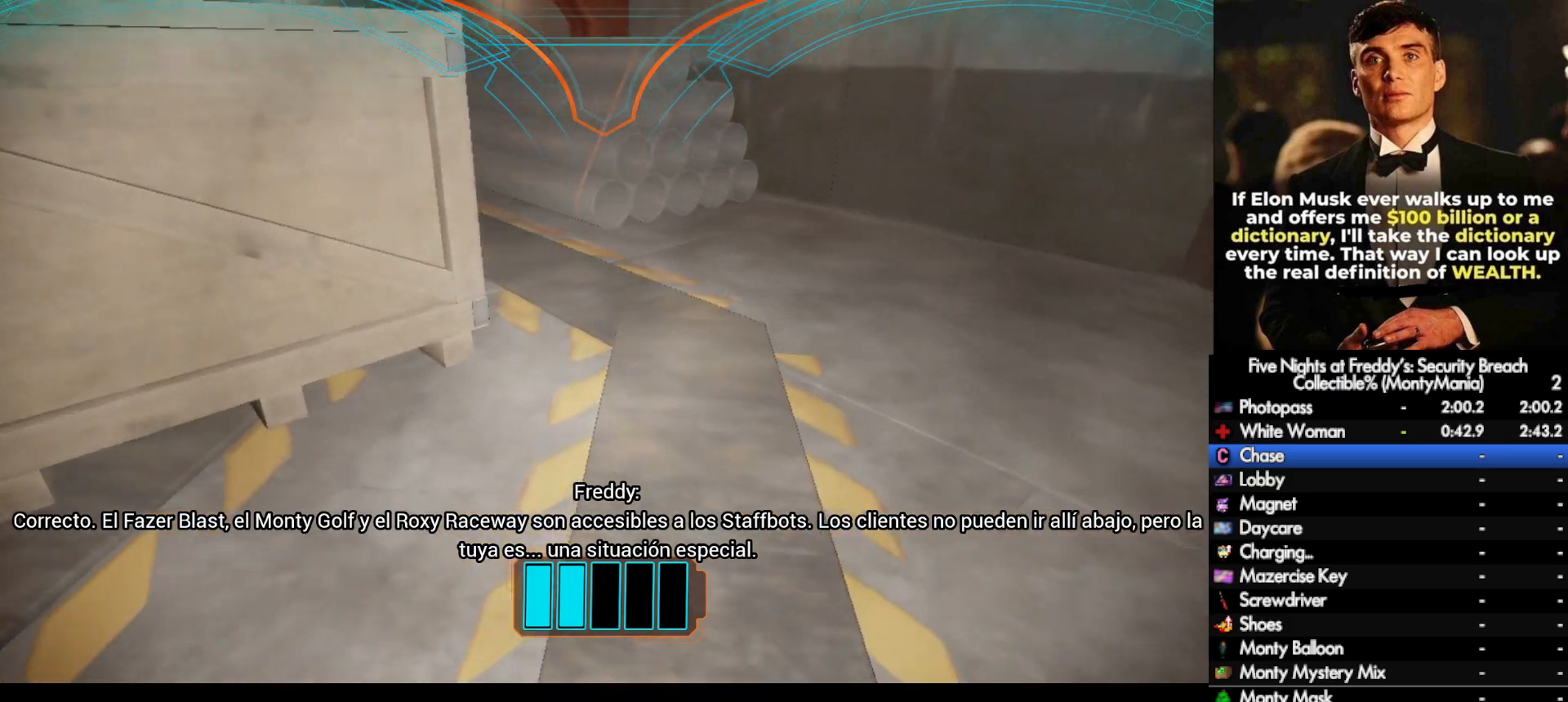
{"keys": ["w"], "mouse": [], "events": []}
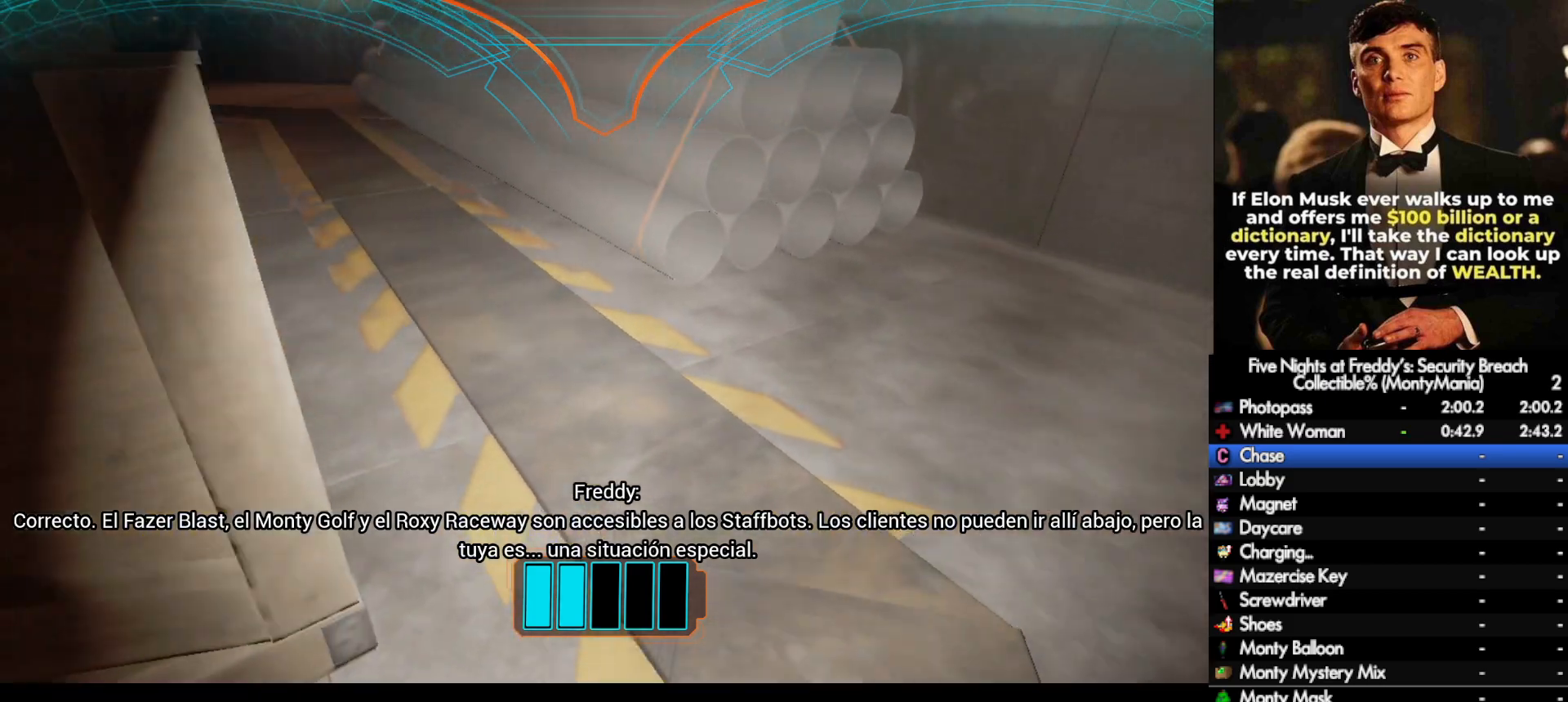
{"keys": ["w"], "mouse": [], "events": []}
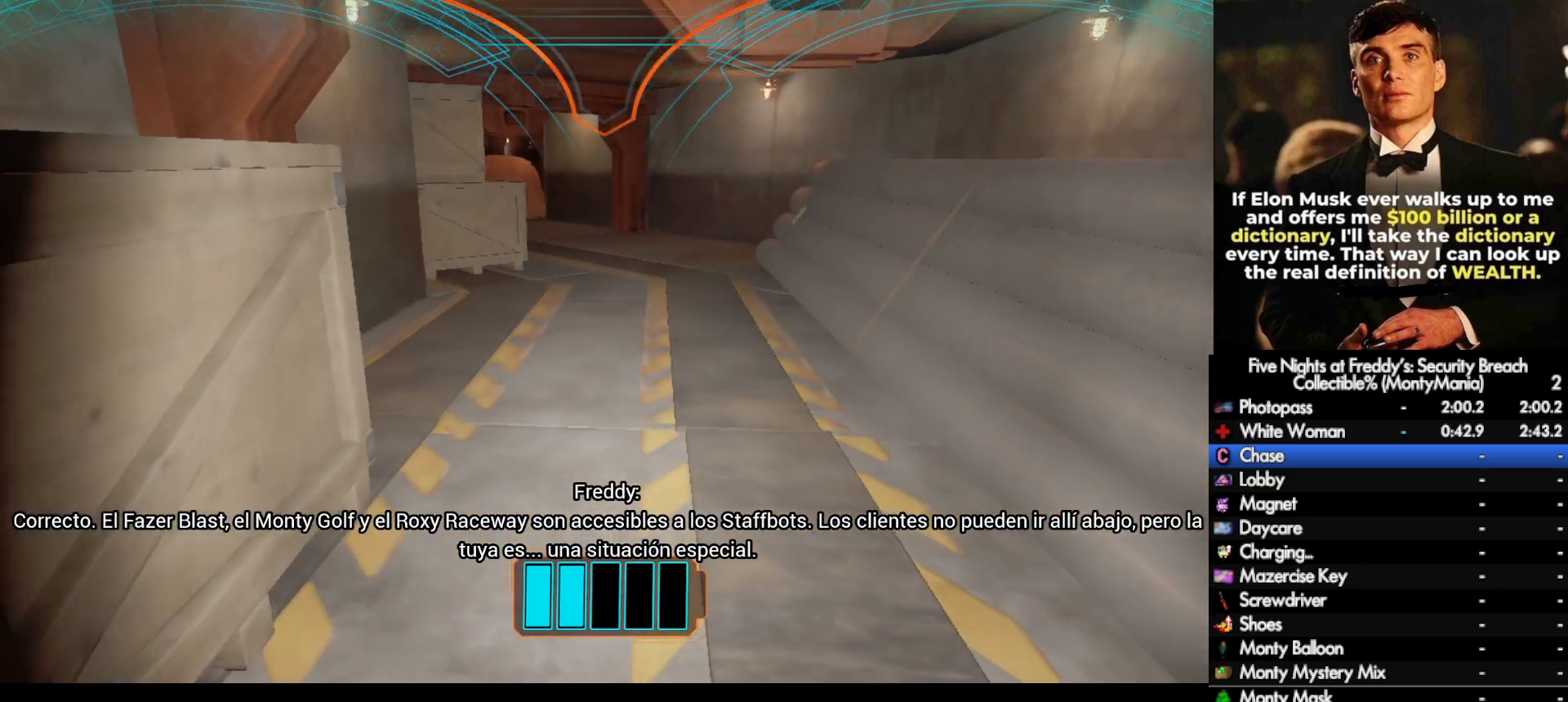
{"keys": ["w"], "mouse": [], "events": []}
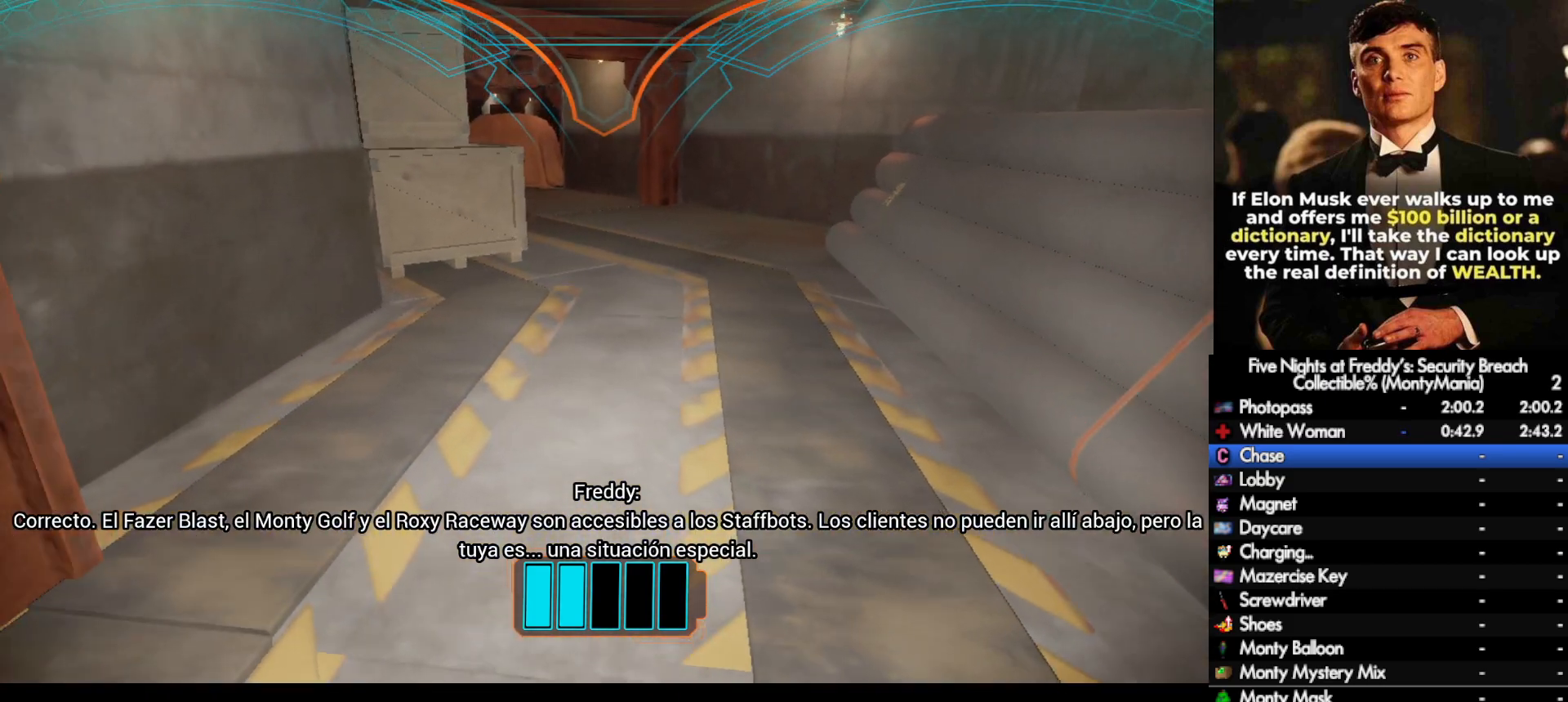
{"keys": ["w"], "mouse": [], "events": []}
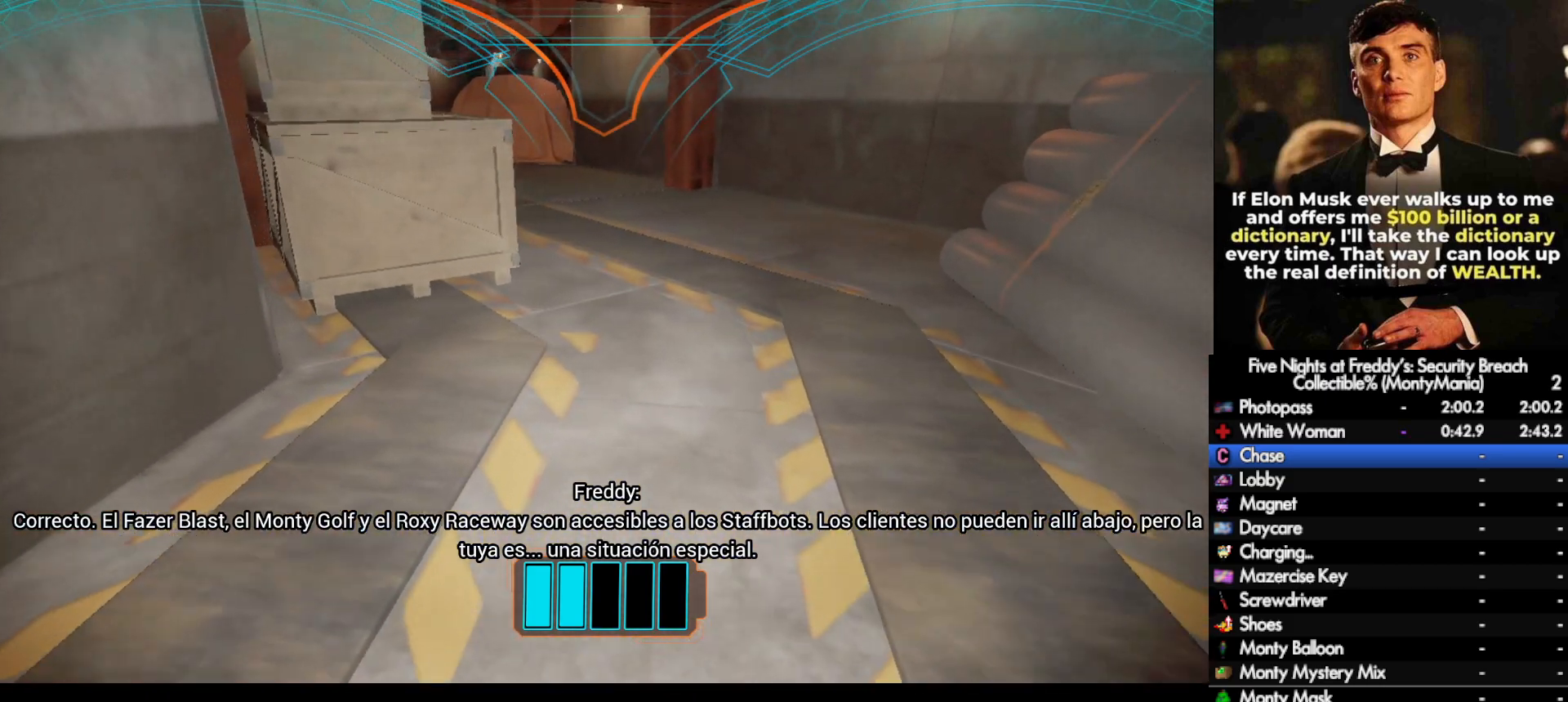
{"keys": ["w"], "mouse": [], "events": []}
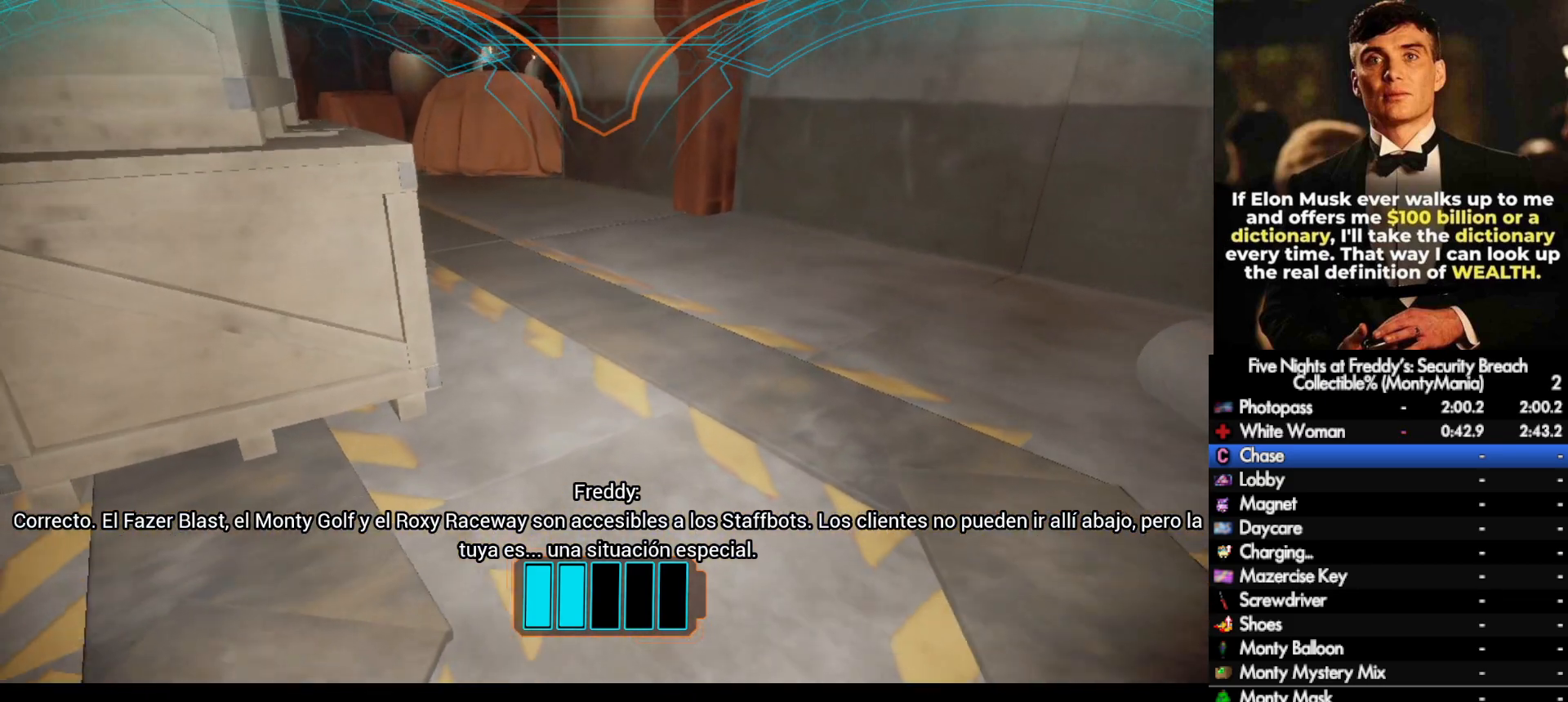
{"keys": ["w"], "mouse": [], "events": []}
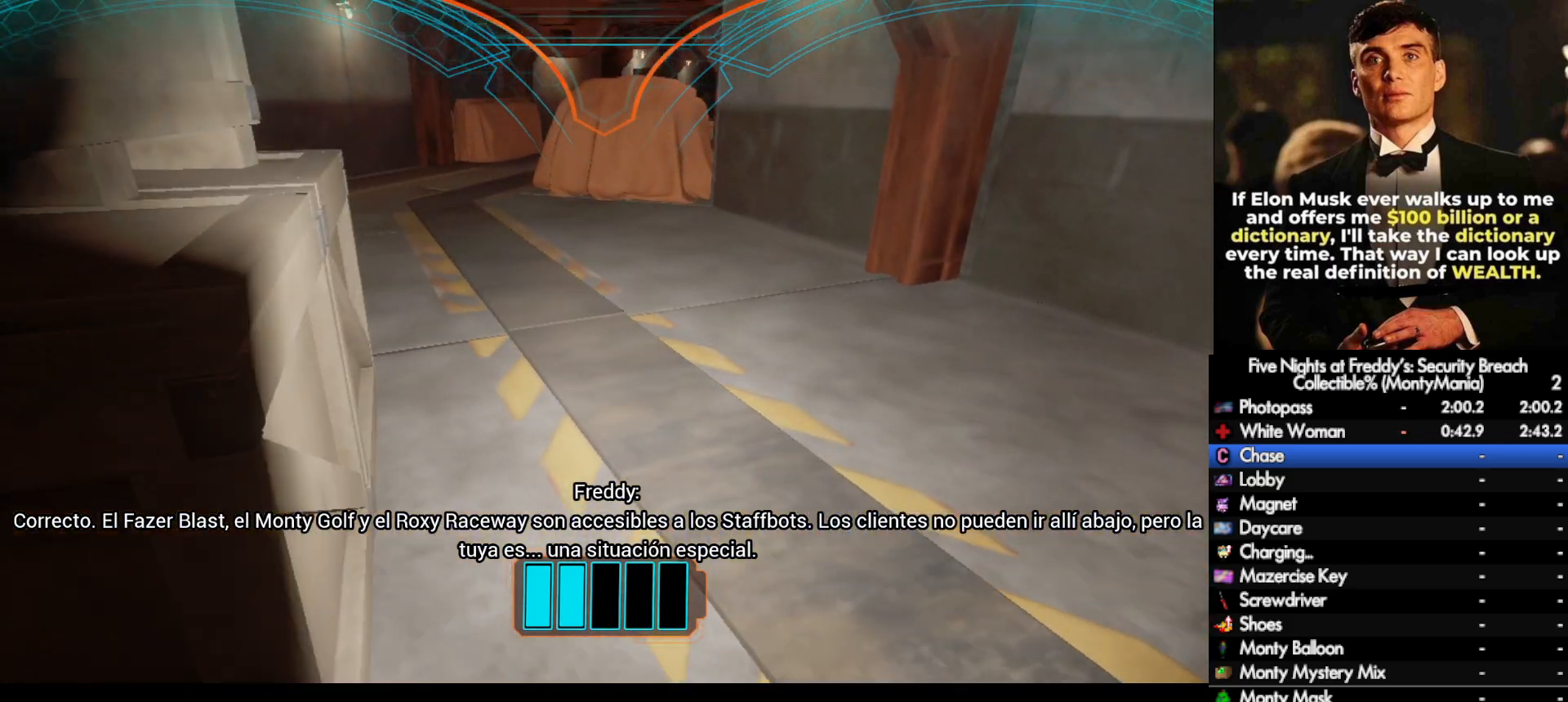
{"keys": ["w"], "mouse": [], "events": []}
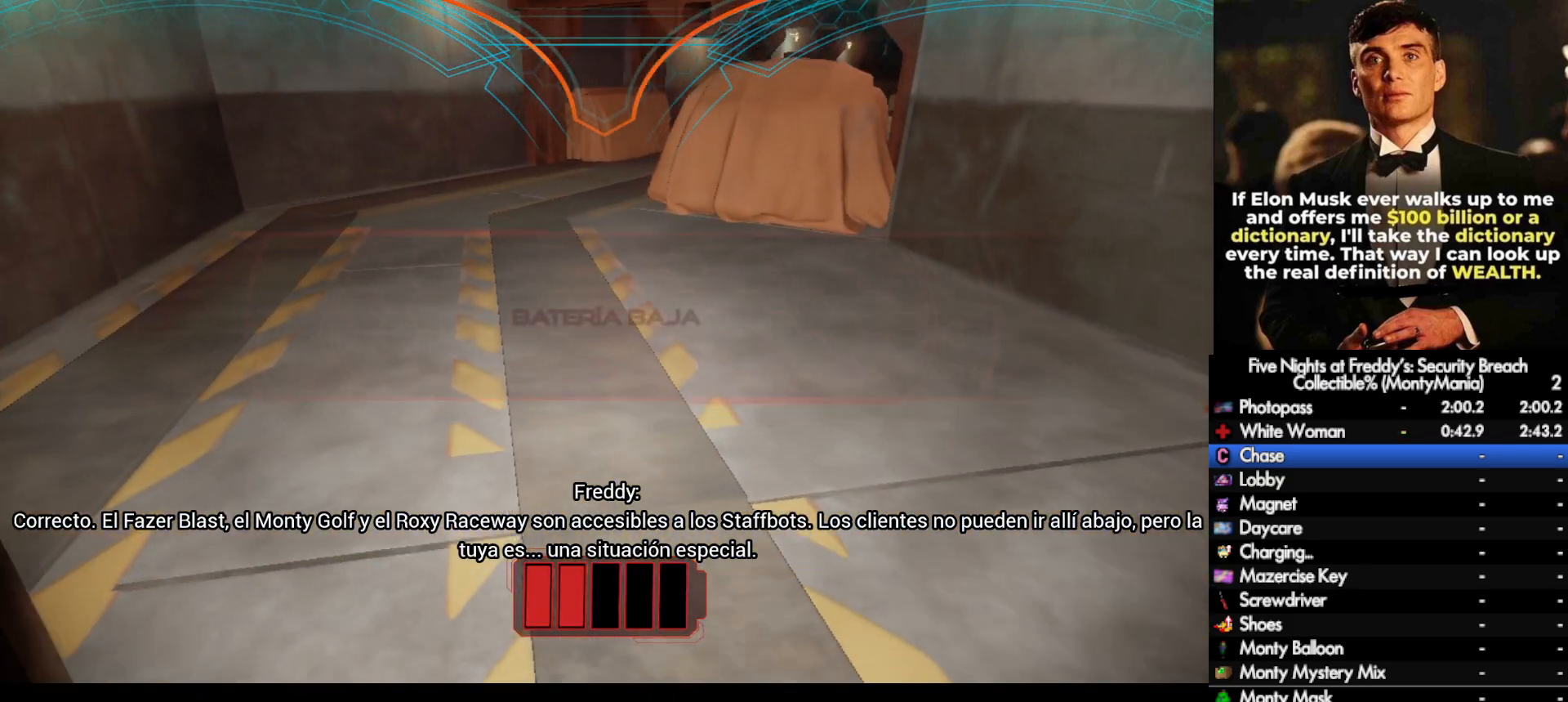
{"keys": ["w"], "mouse": [], "events": []}
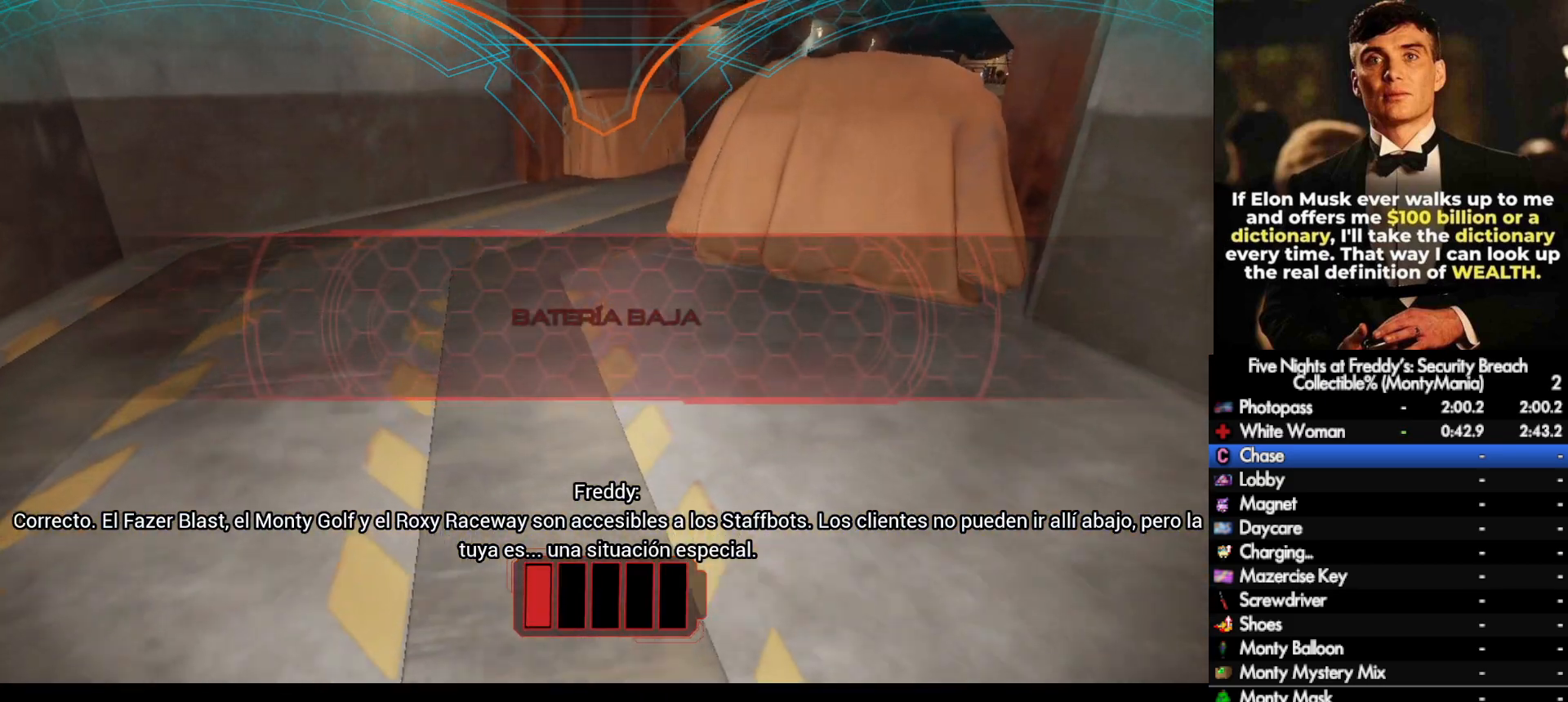
{"keys": ["w"], "mouse": [], "events": []}
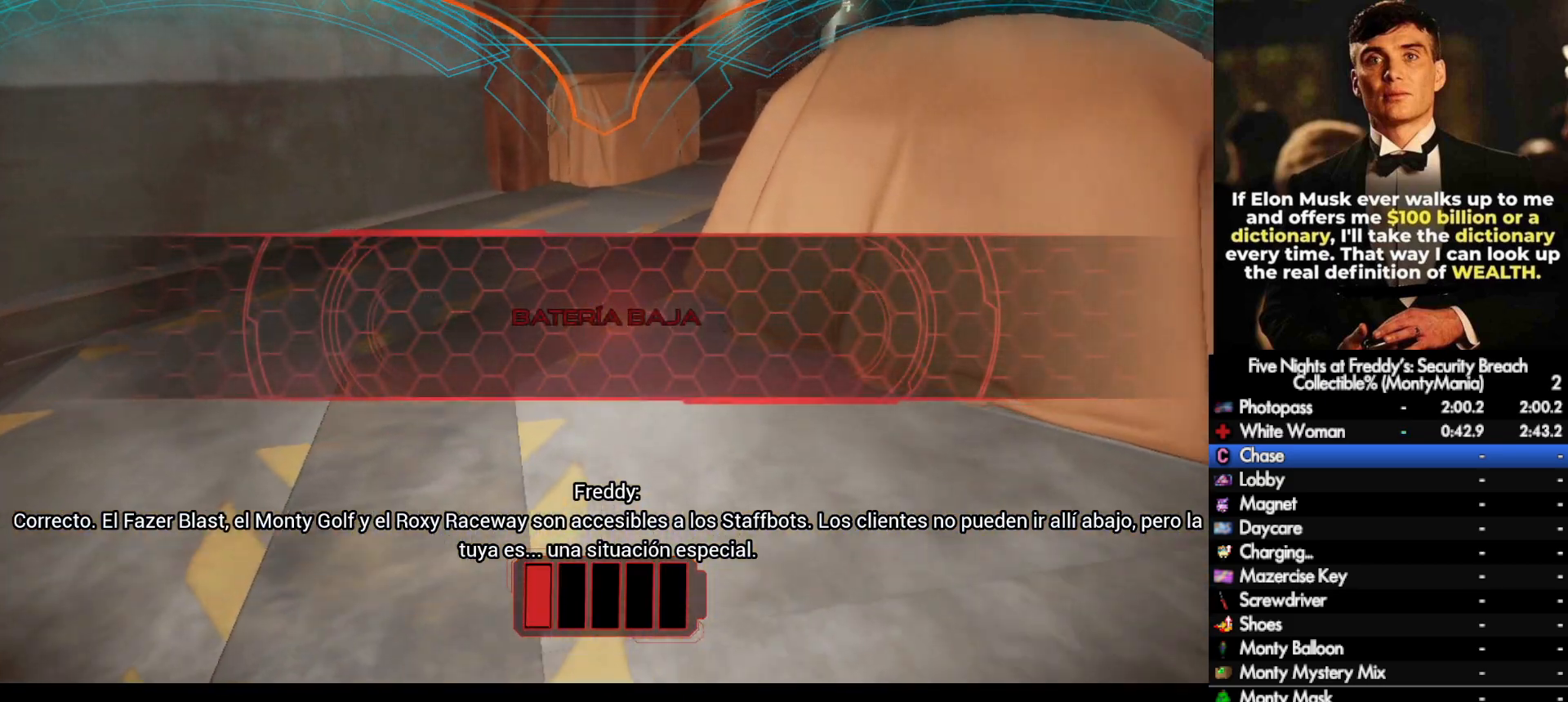
{"keys": ["w"], "mouse": [], "events": []}
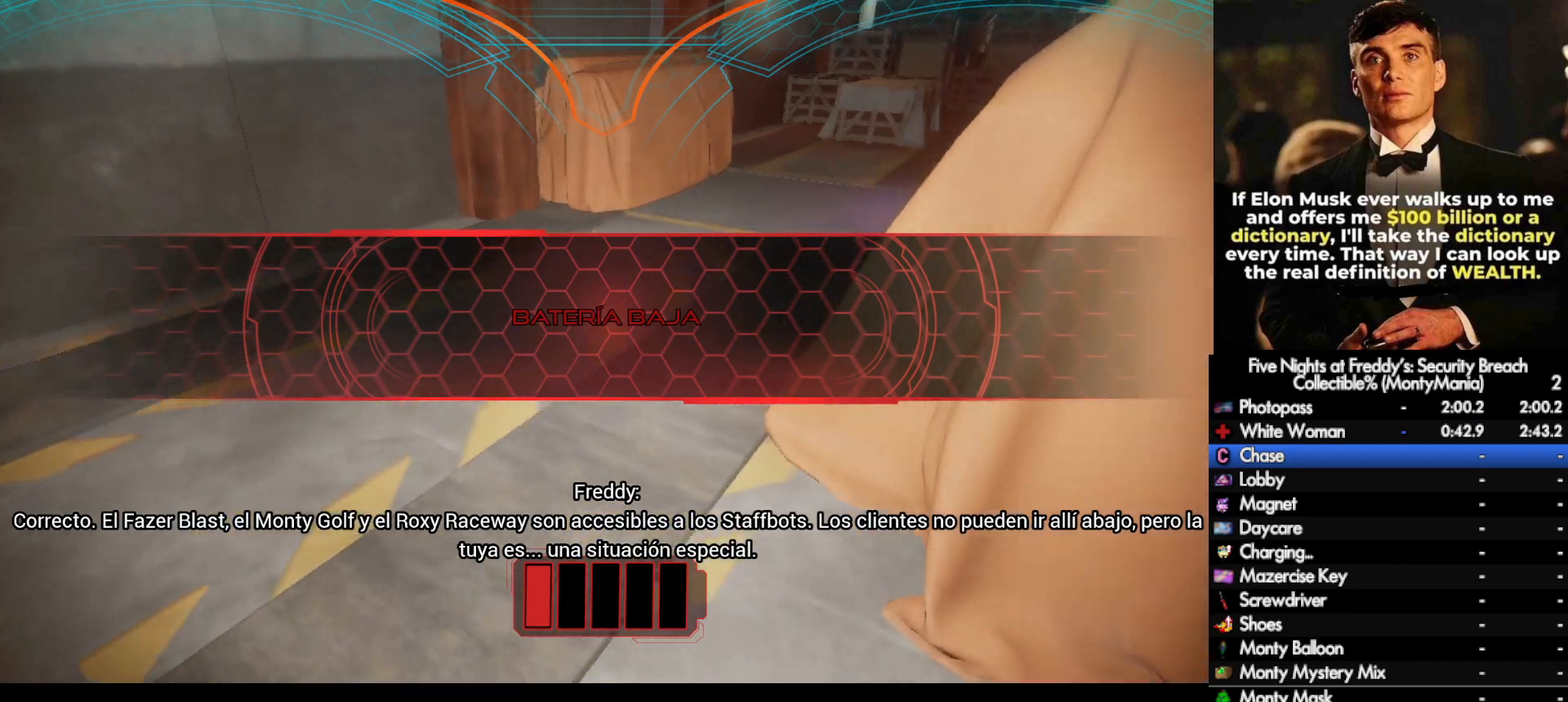
{"keys": ["w"], "mouse": [], "events": []}
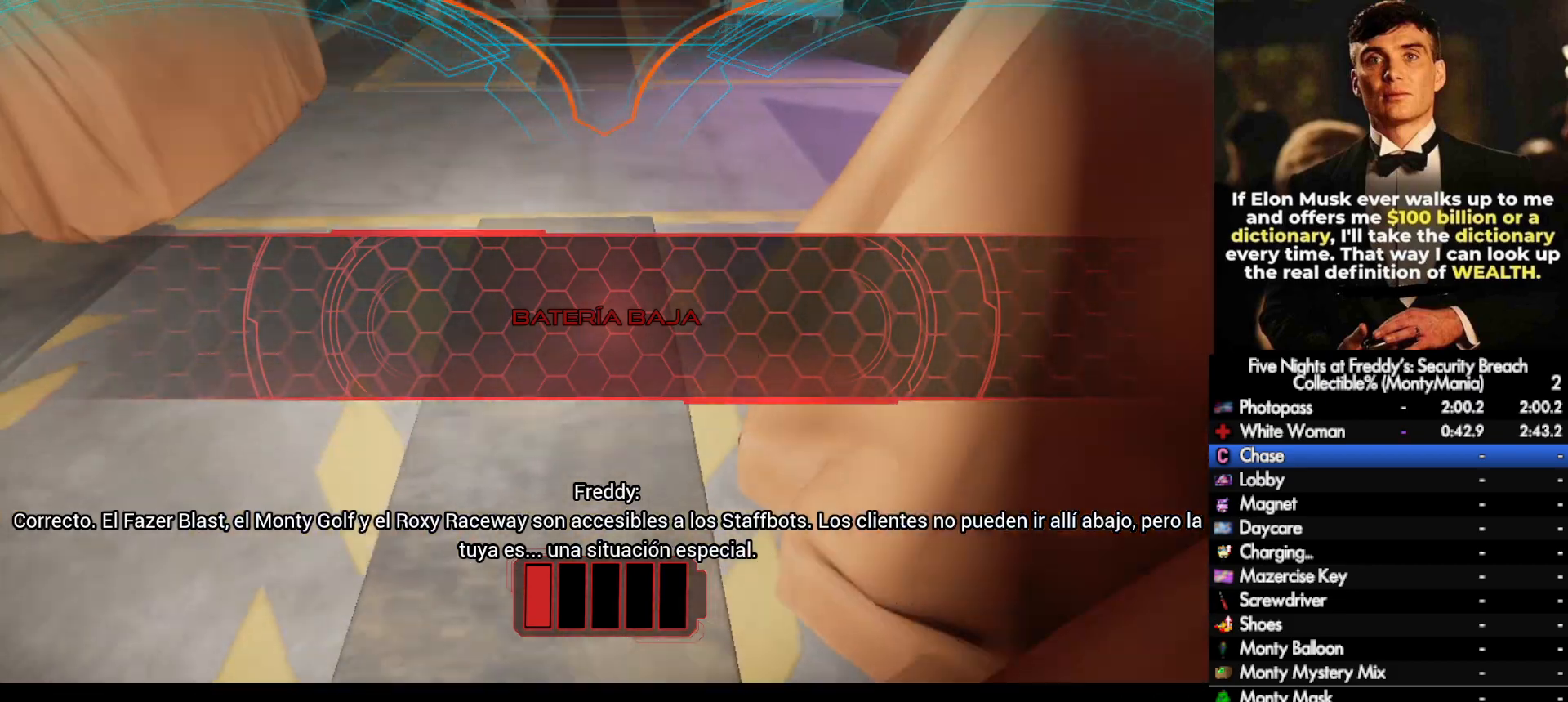
{"keys": ["w"], "mouse": [], "events": []}
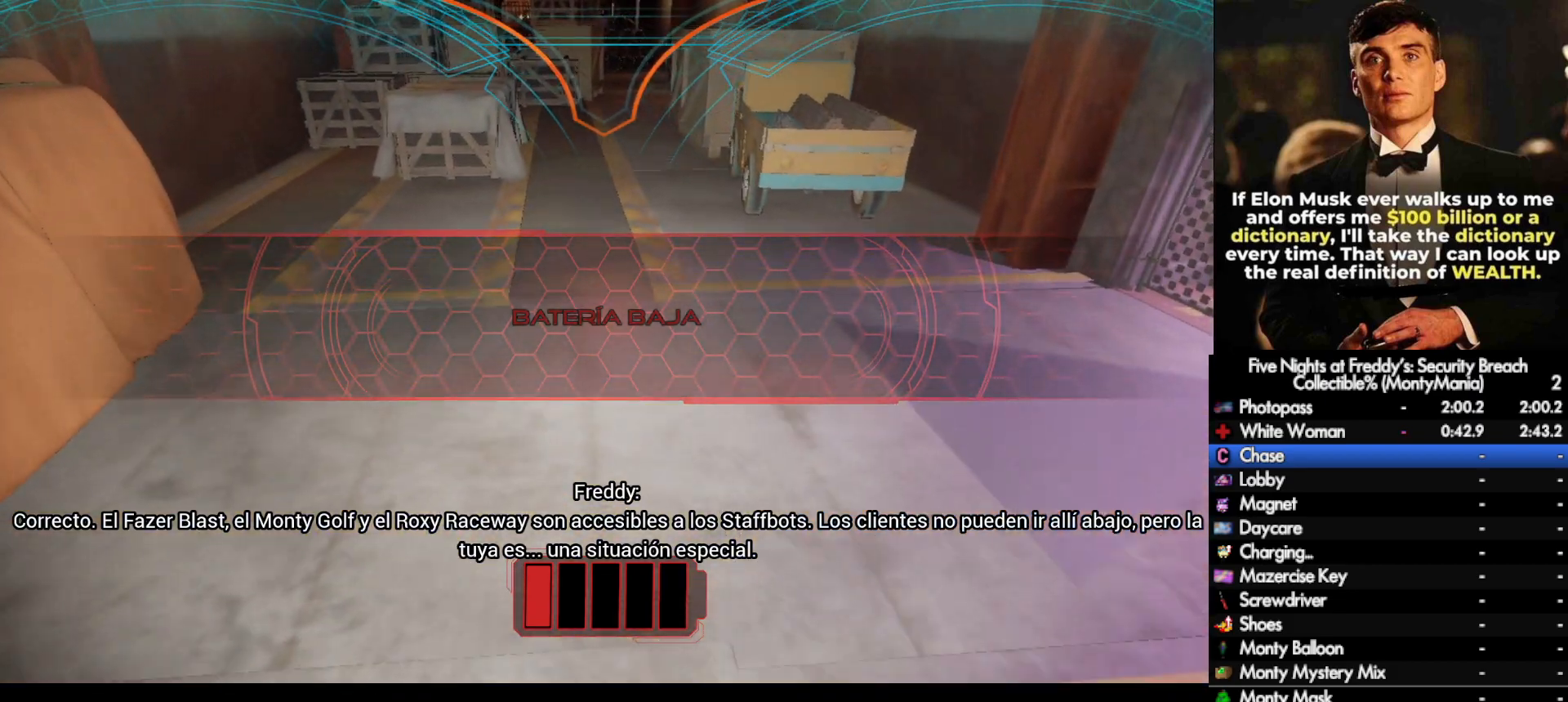
{"keys": ["w"], "mouse": [], "events": []}
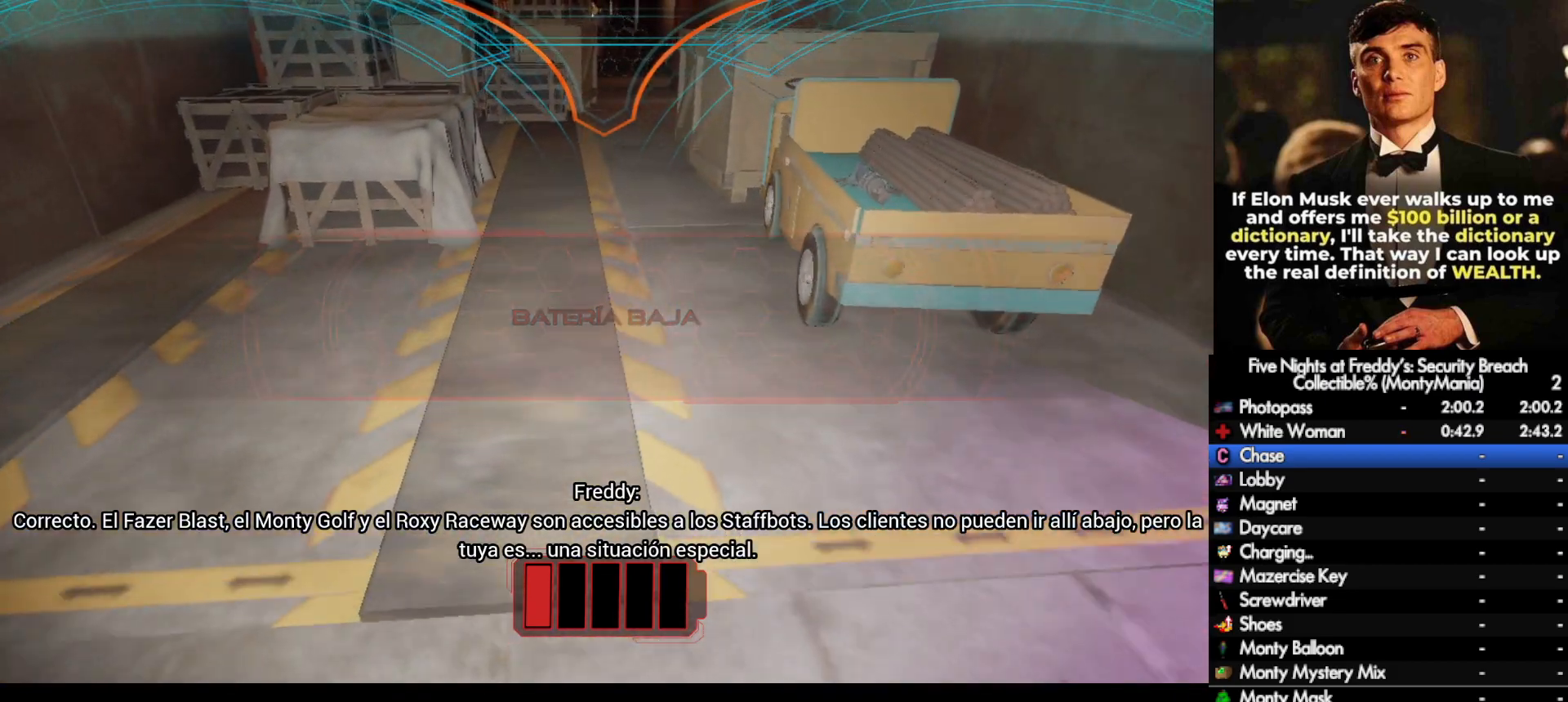
{"keys": ["w"], "mouse": [], "events": []}
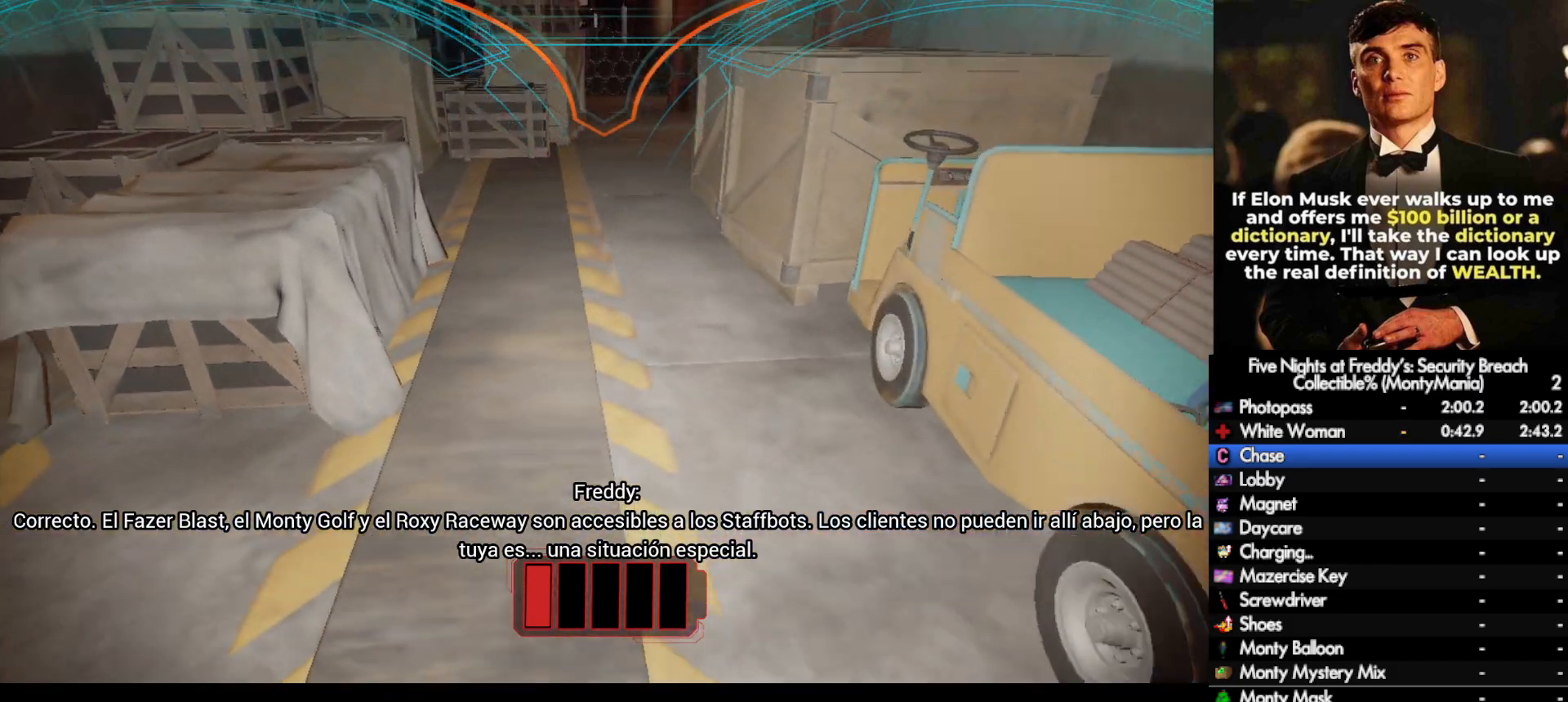
{"keys": ["w"], "mouse": [], "events": []}
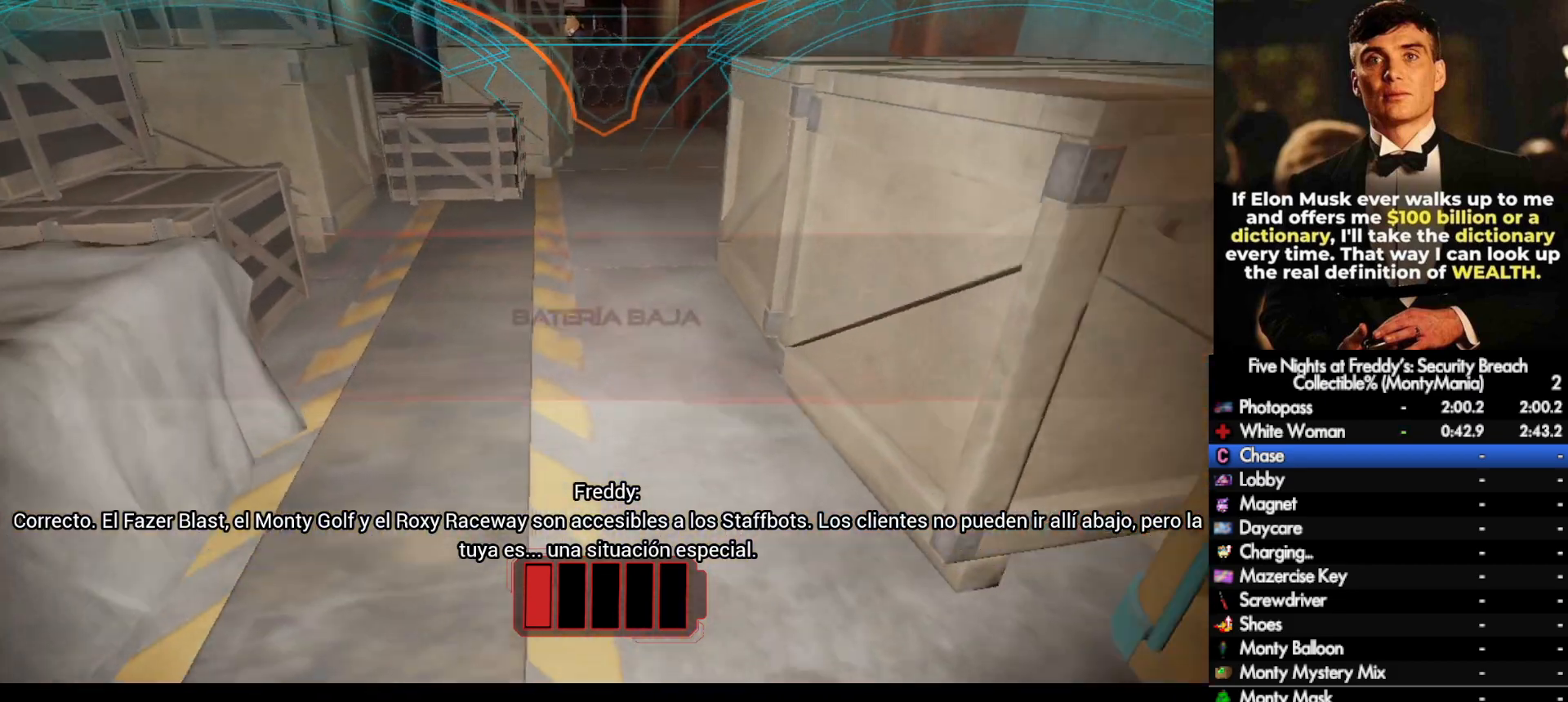
{"keys": ["w"], "mouse": [], "events": []}
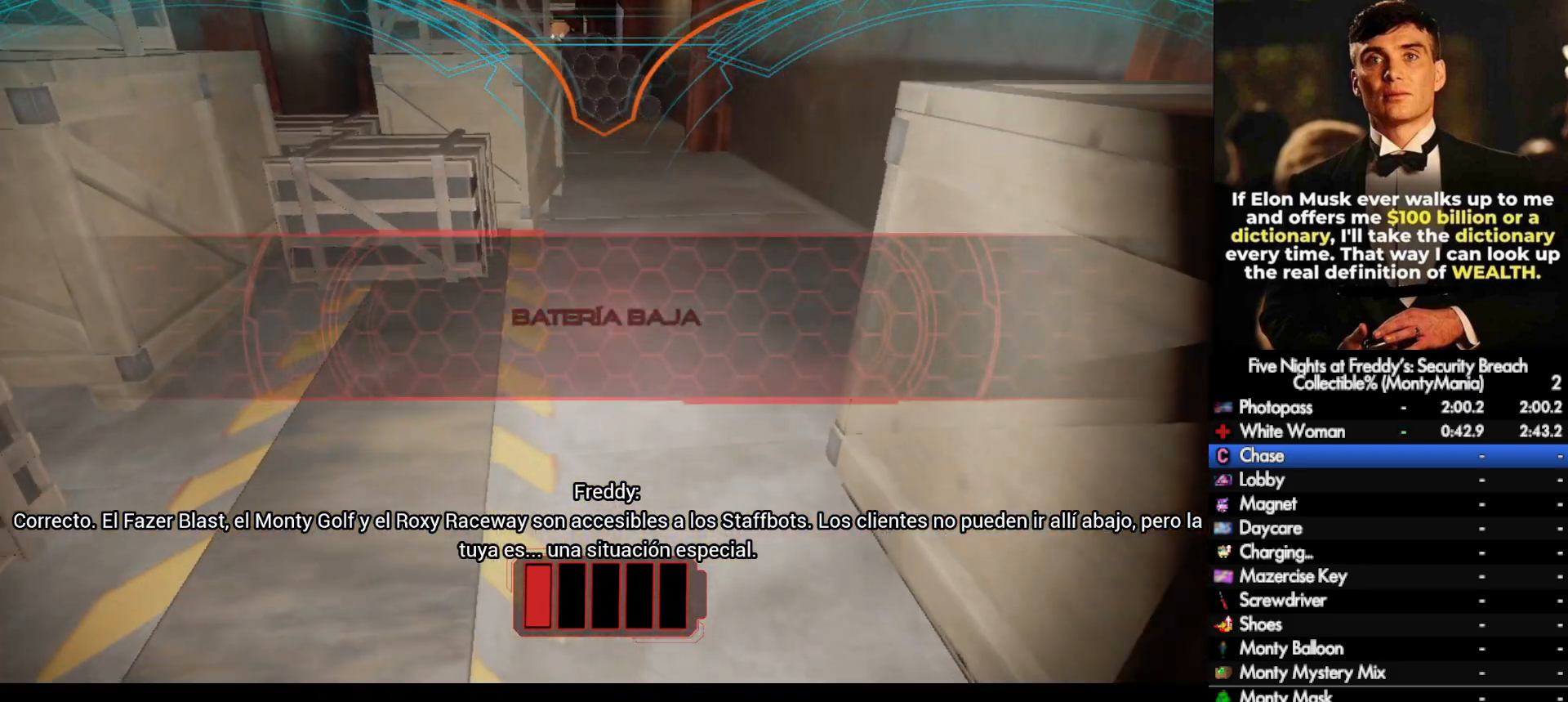
{"keys": ["w"], "mouse": [], "events": []}
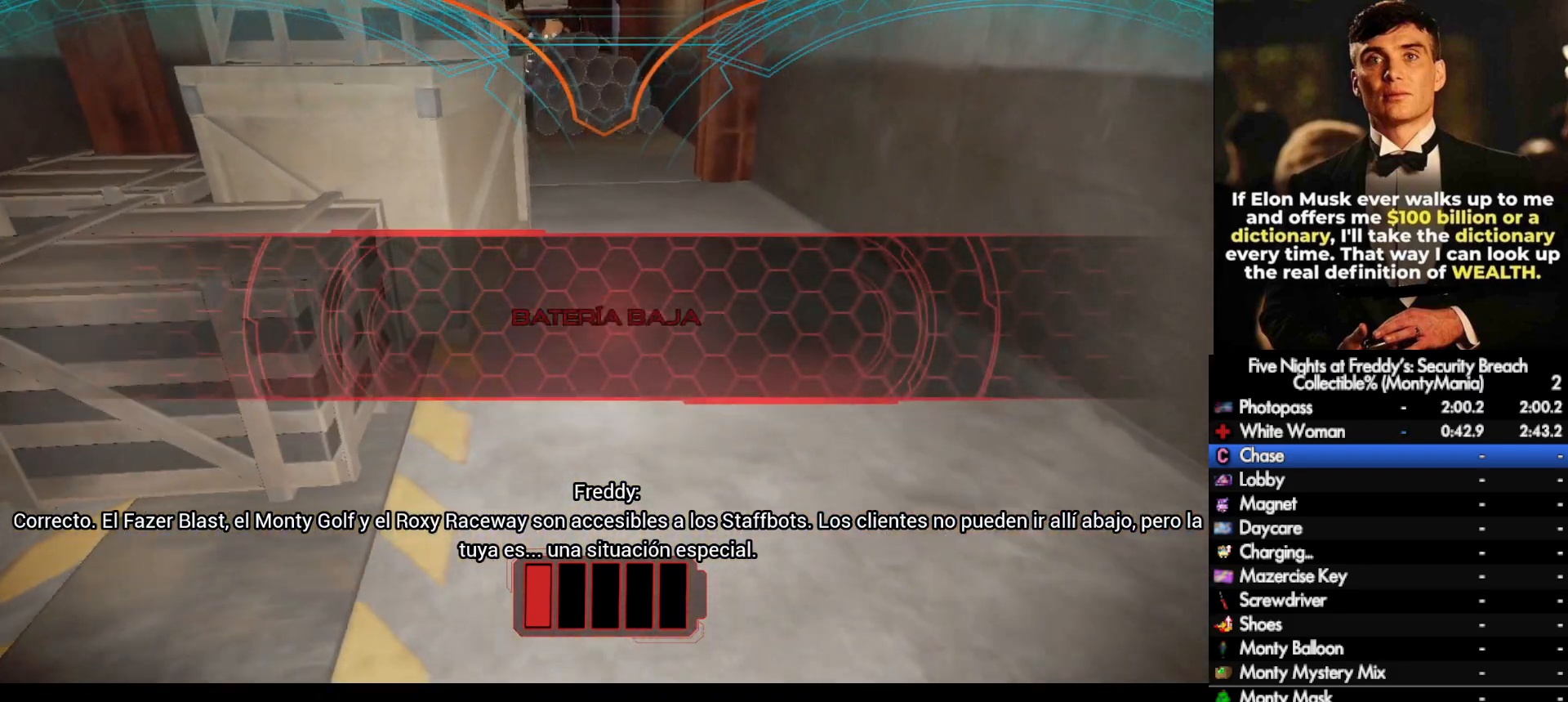
{"keys": ["w"], "mouse": [], "events": []}
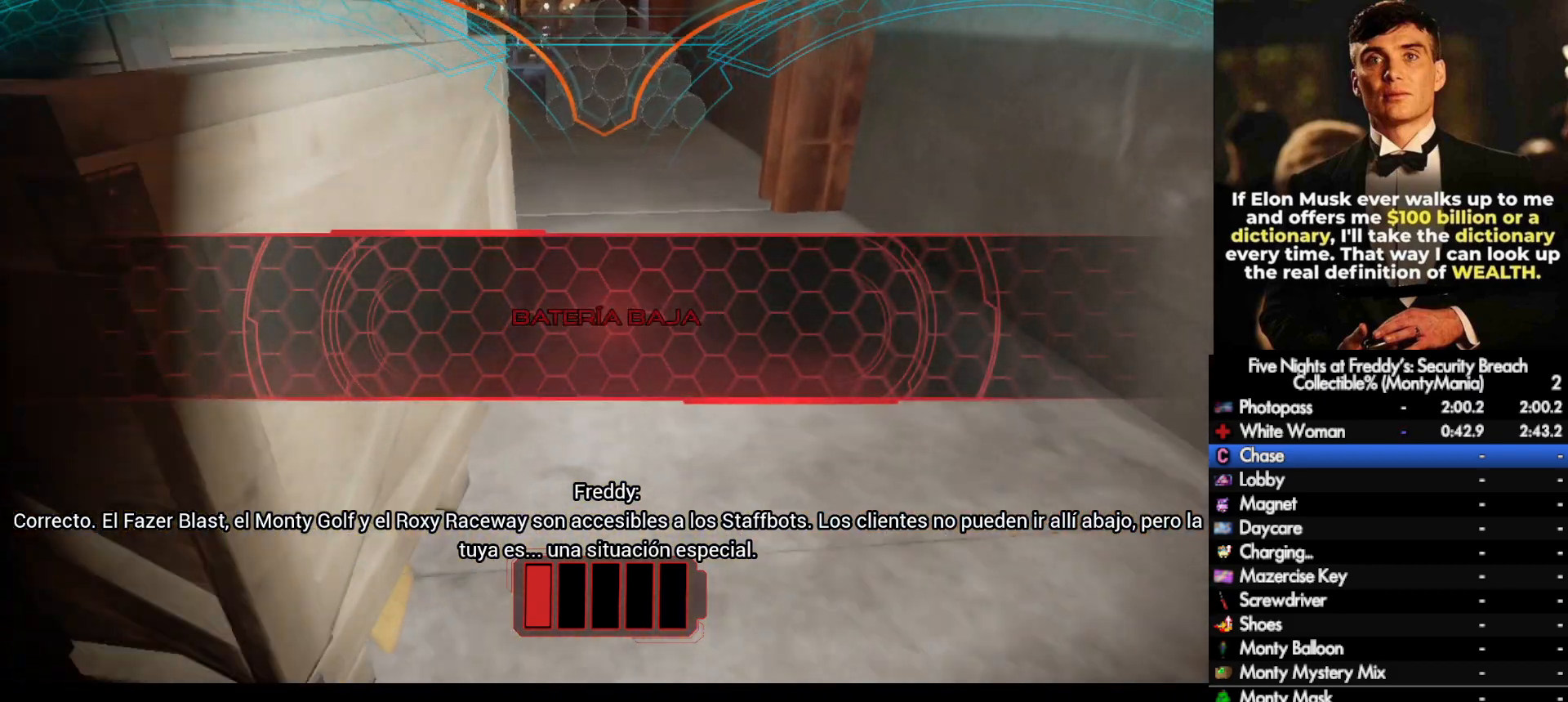
{"keys": ["w"], "mouse": [], "events": []}
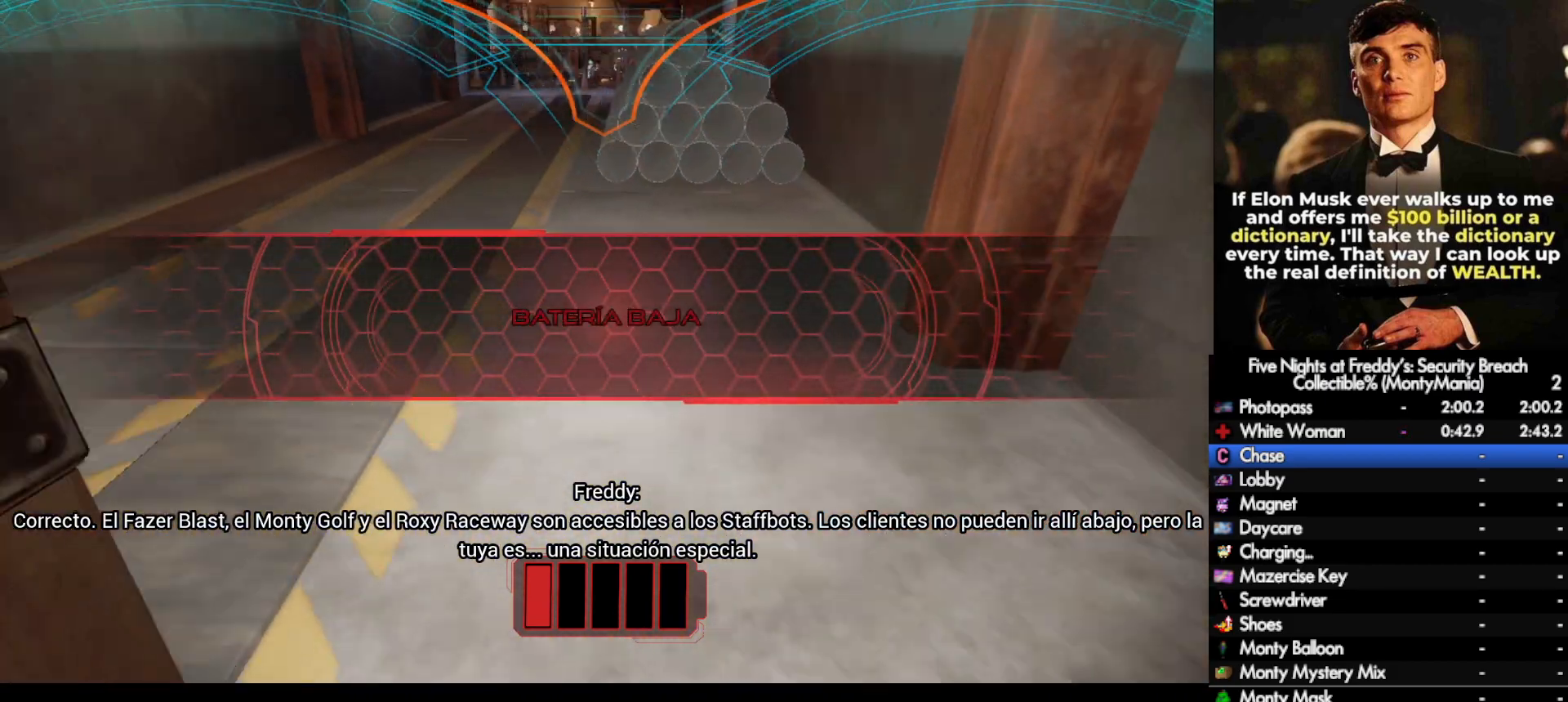
{"keys": ["w"], "mouse": [], "events": []}
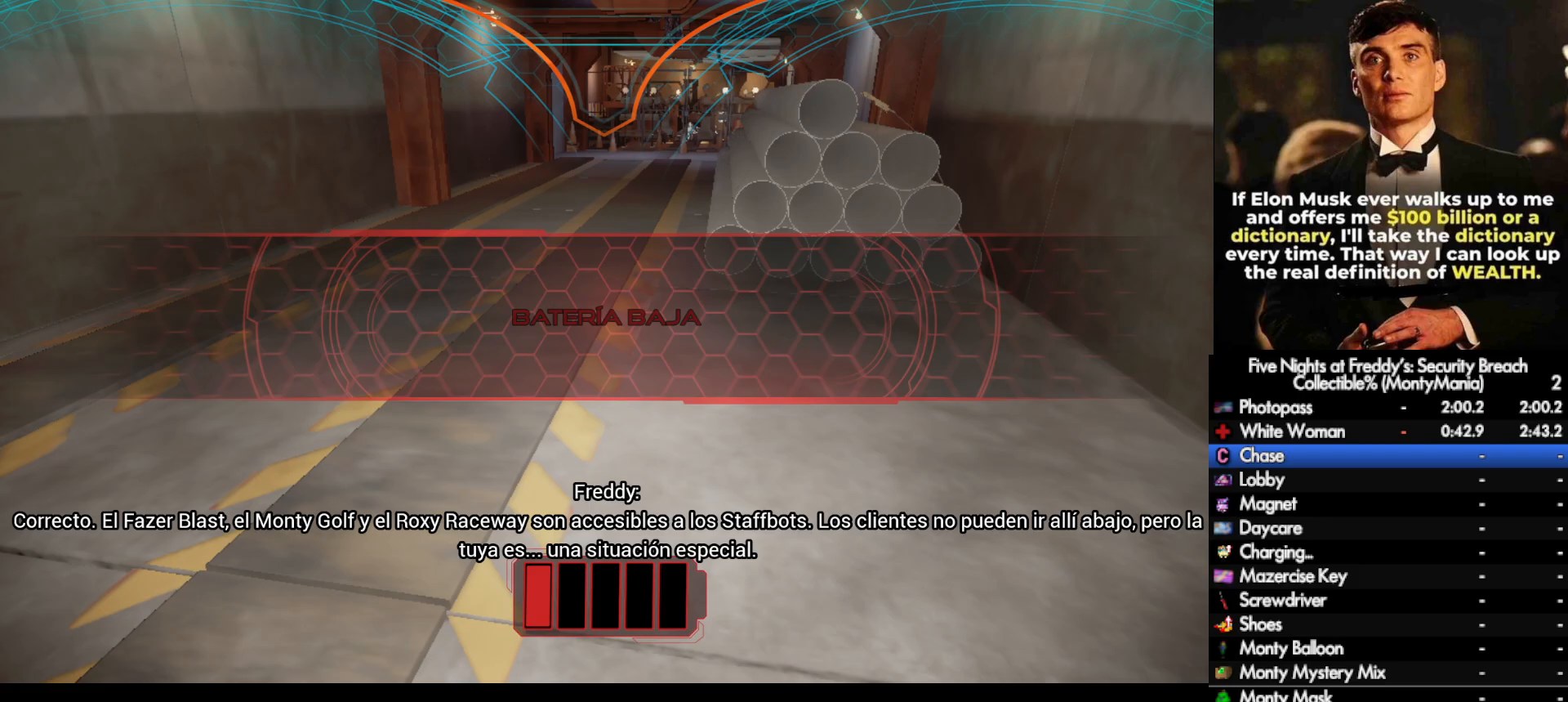
{"keys": ["w"], "mouse": [], "events": []}
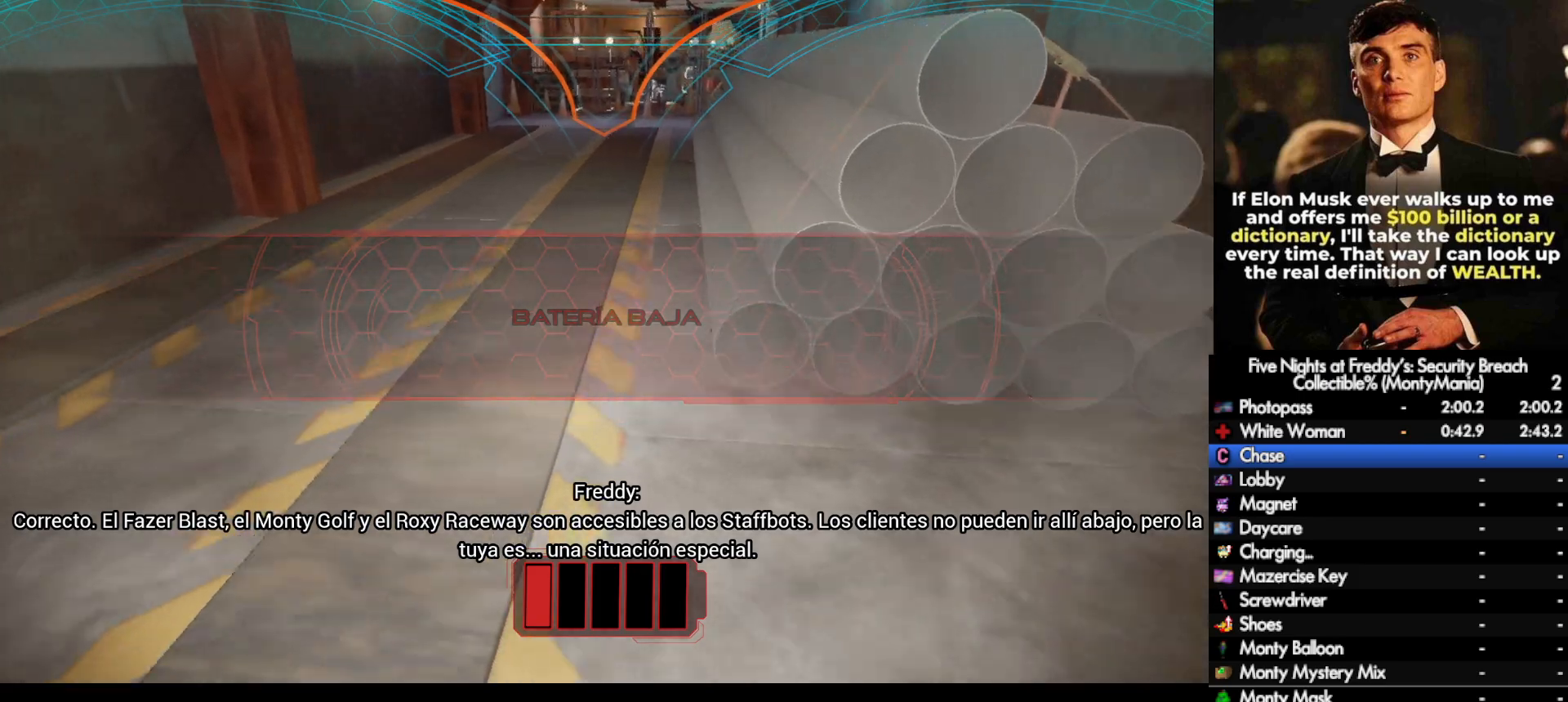
{"keys": ["w"], "mouse": [], "events": []}
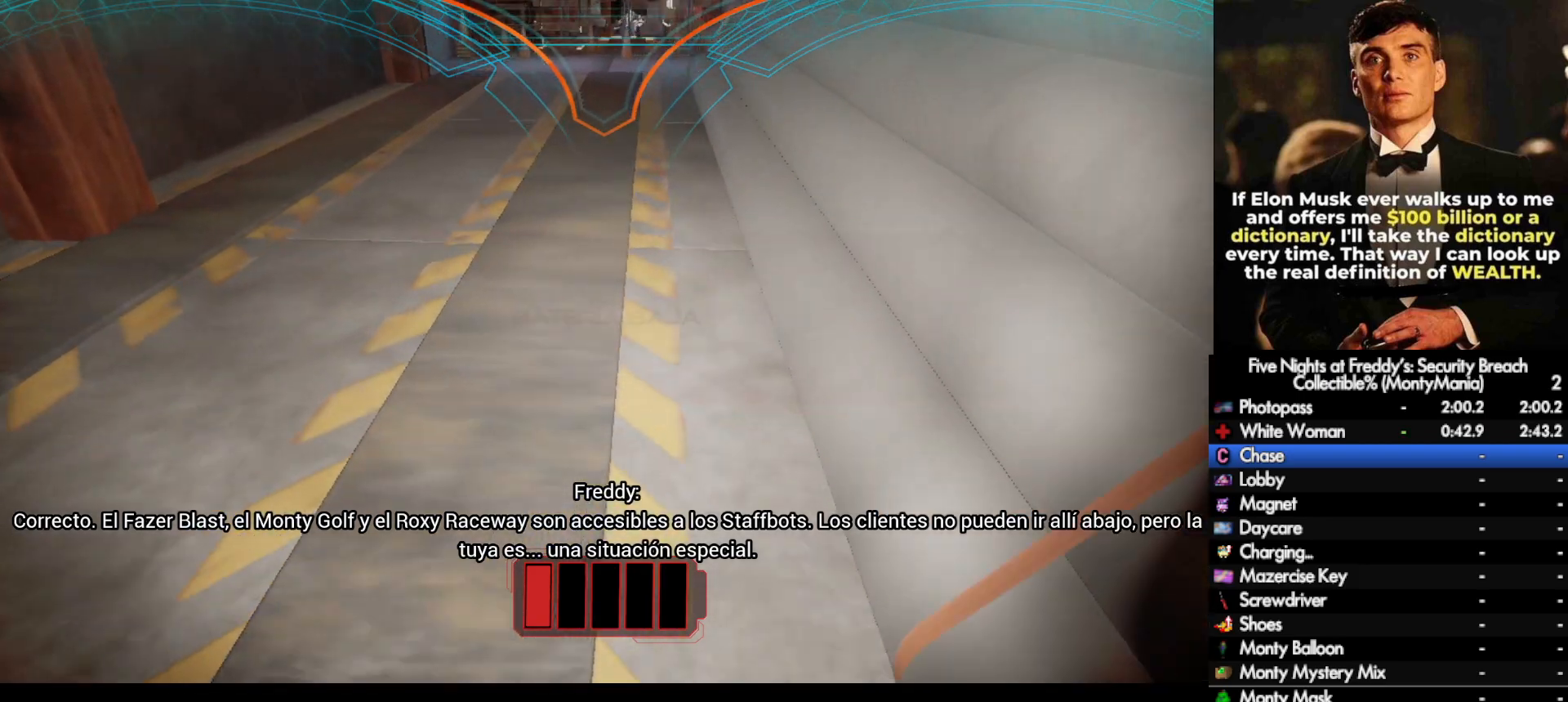
{"keys": ["w"], "mouse": [], "events": []}
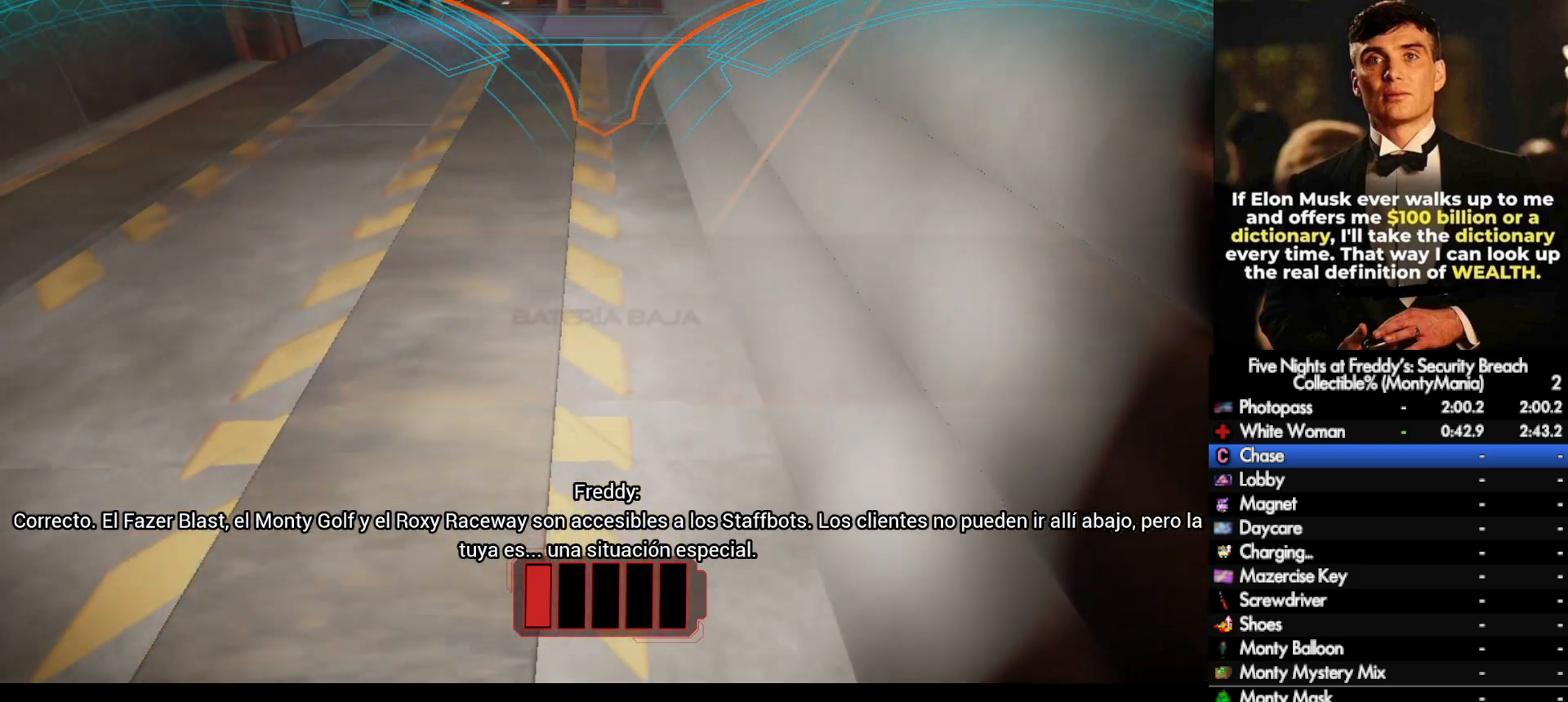
{"keys": ["w"], "mouse": [], "events": []}
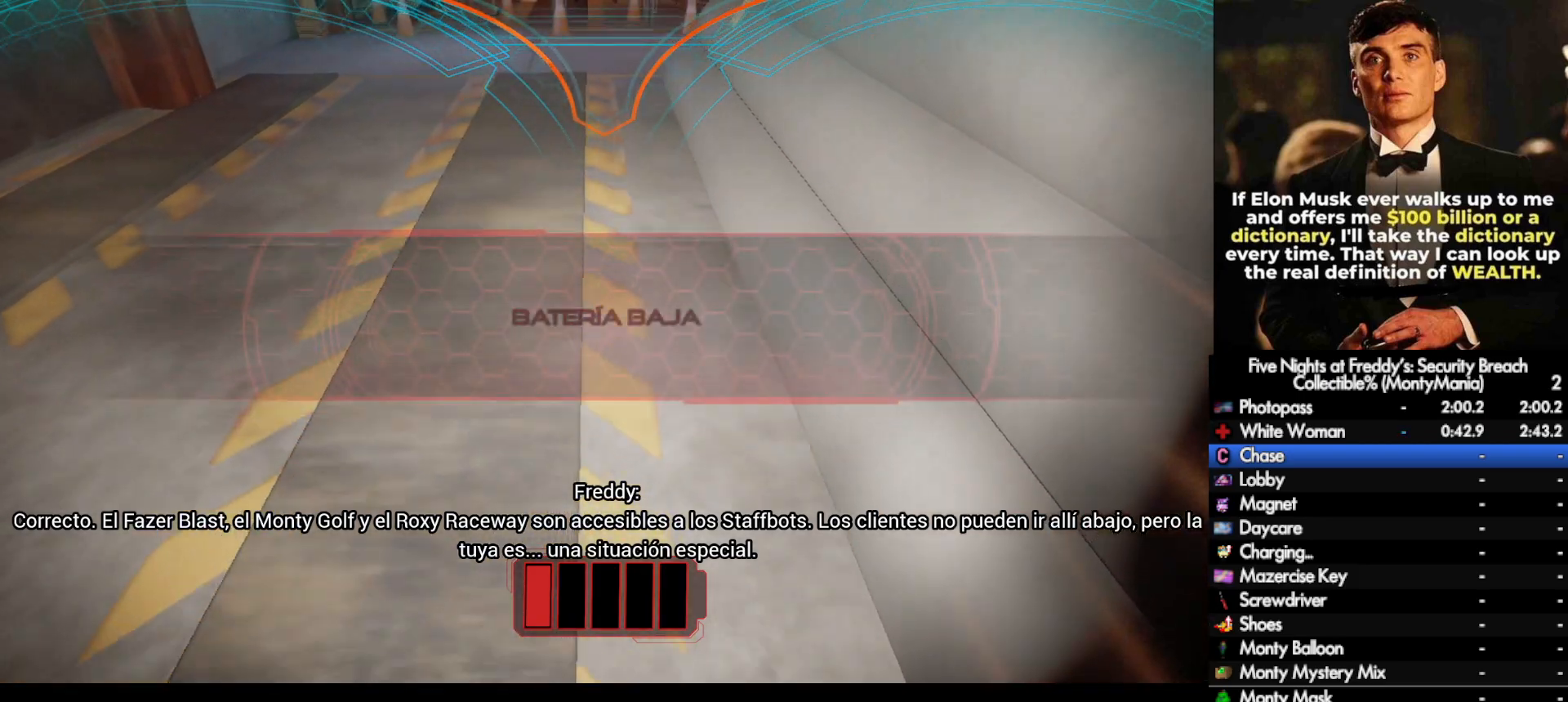
{"keys": ["w"], "mouse": [], "events": []}
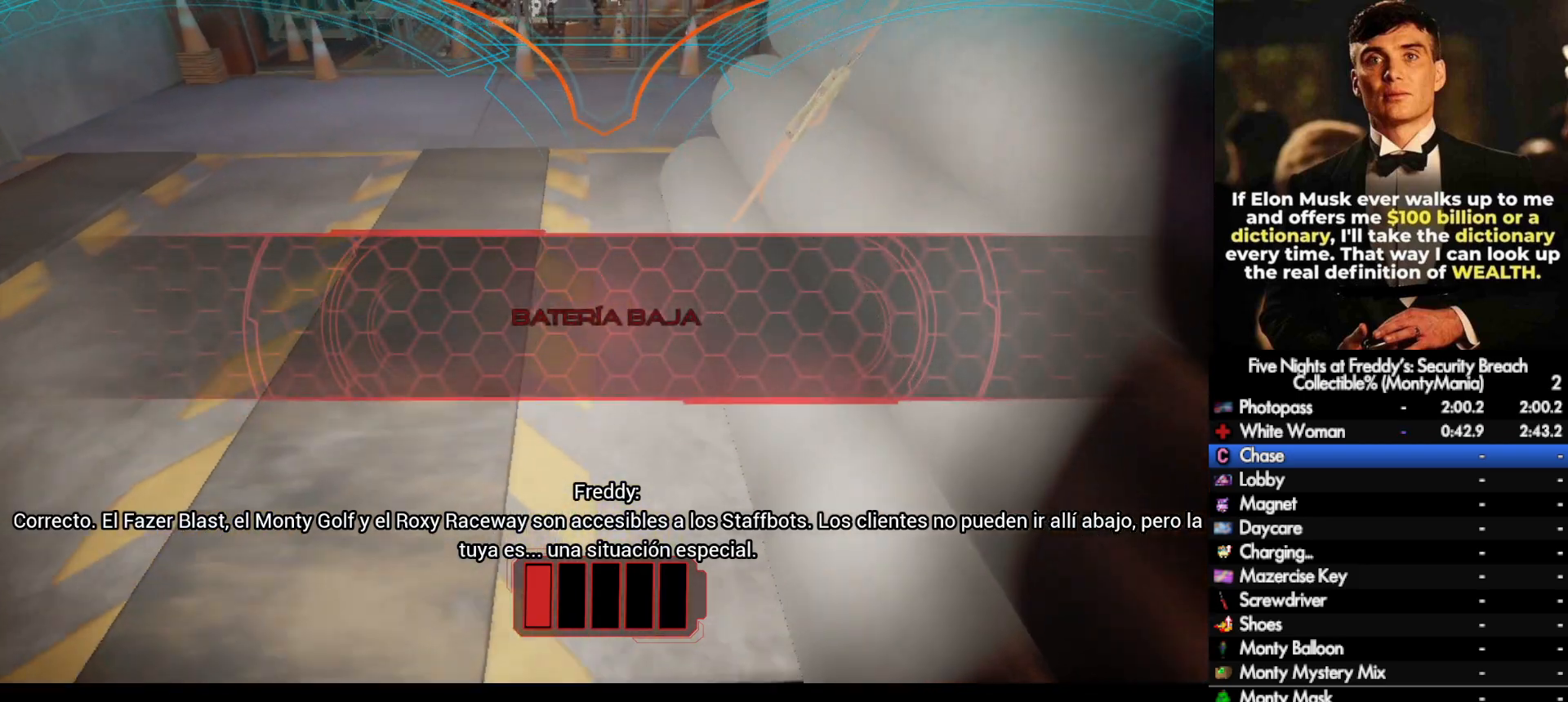
{"keys": ["w"], "mouse": [], "events": []}
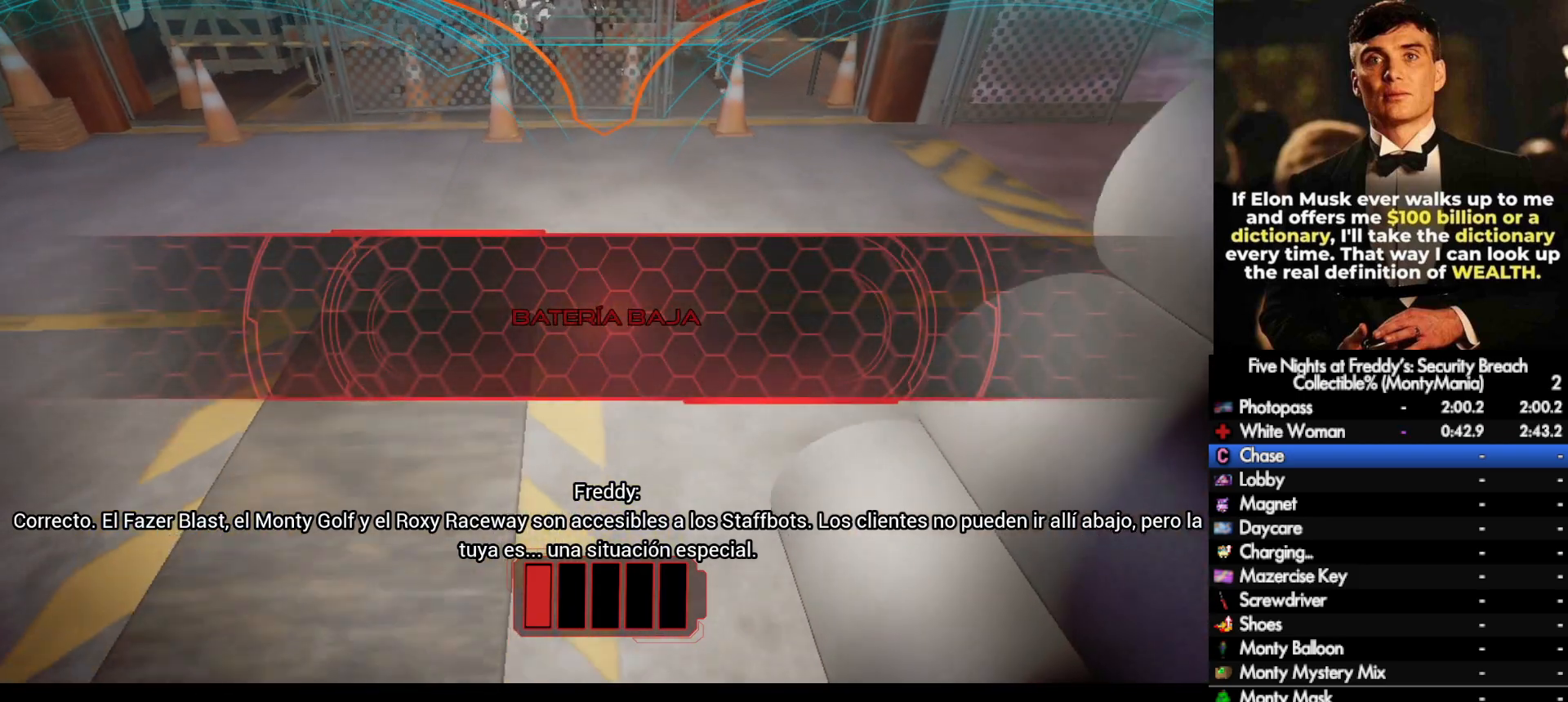
{"keys": ["w"], "mouse": [], "events": []}
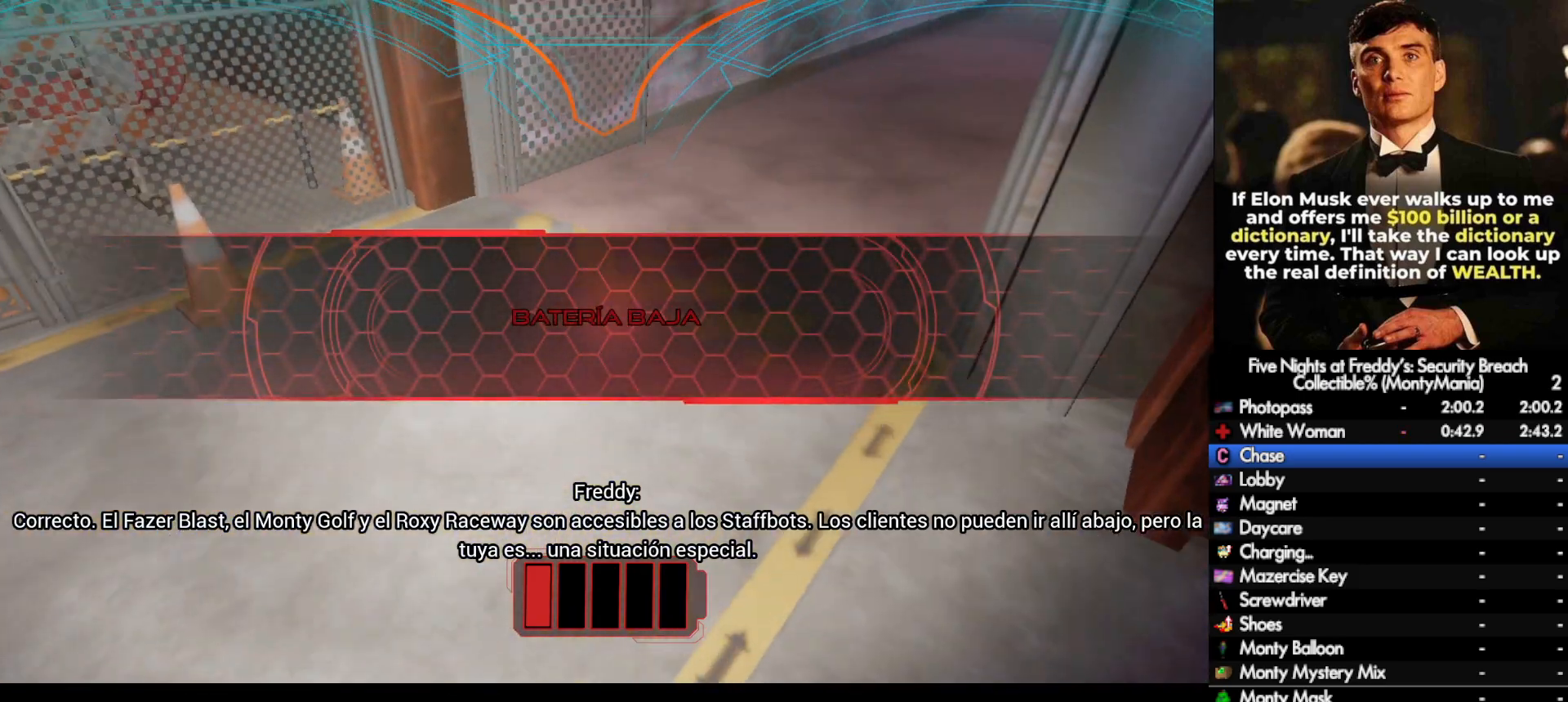
{"keys": ["w"], "mouse": [], "events": []}
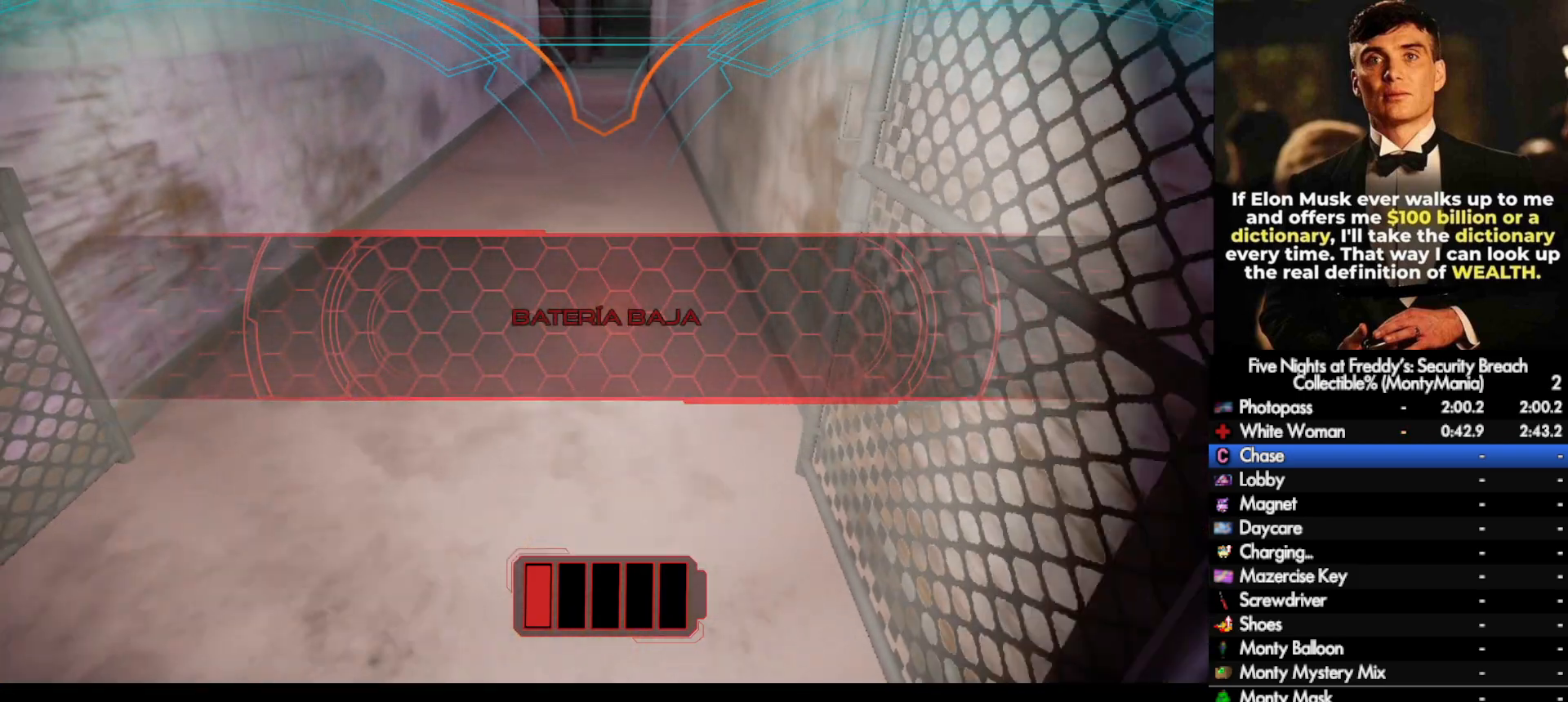
{"keys": ["w"], "mouse": [], "events": []}